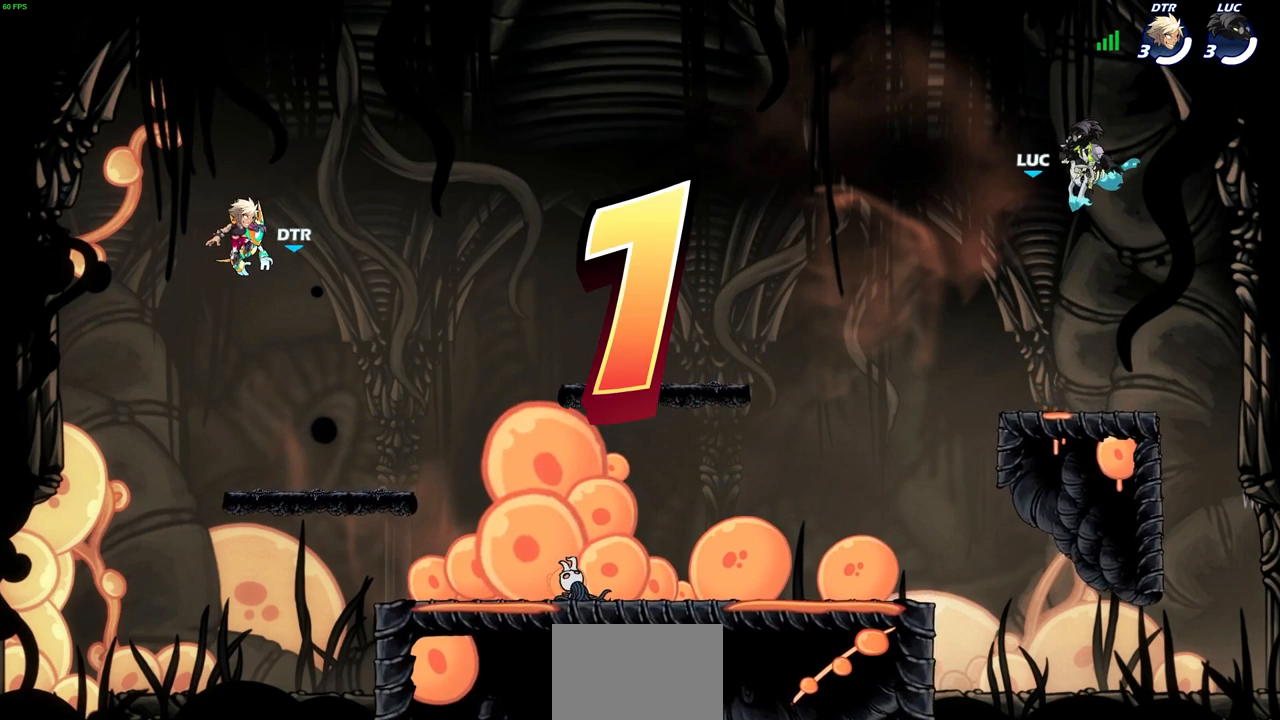
Gameplay with a controller (PlayStation layout); each line is a JSON object with the inputs held at the frame after it. "events" lists button and stick changes between this image and that frame as [ms after this image, input, new state], when the widget could be followed in between.
{"buttons": ["SELECT"], "left_stick": "center", "right_stick": "center", "events": [[167, "SELECT", "down"]]}
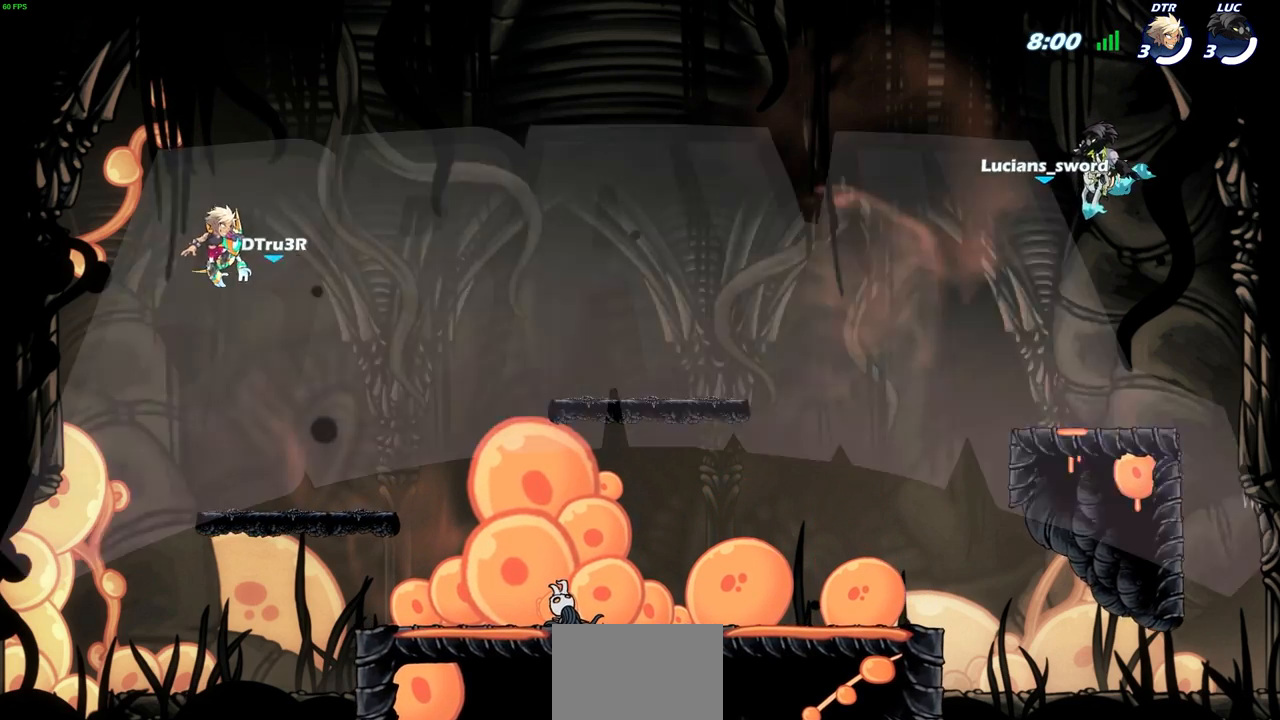
{"buttons": ["SELECT"], "left_stick": "center", "right_stick": "center", "events": []}
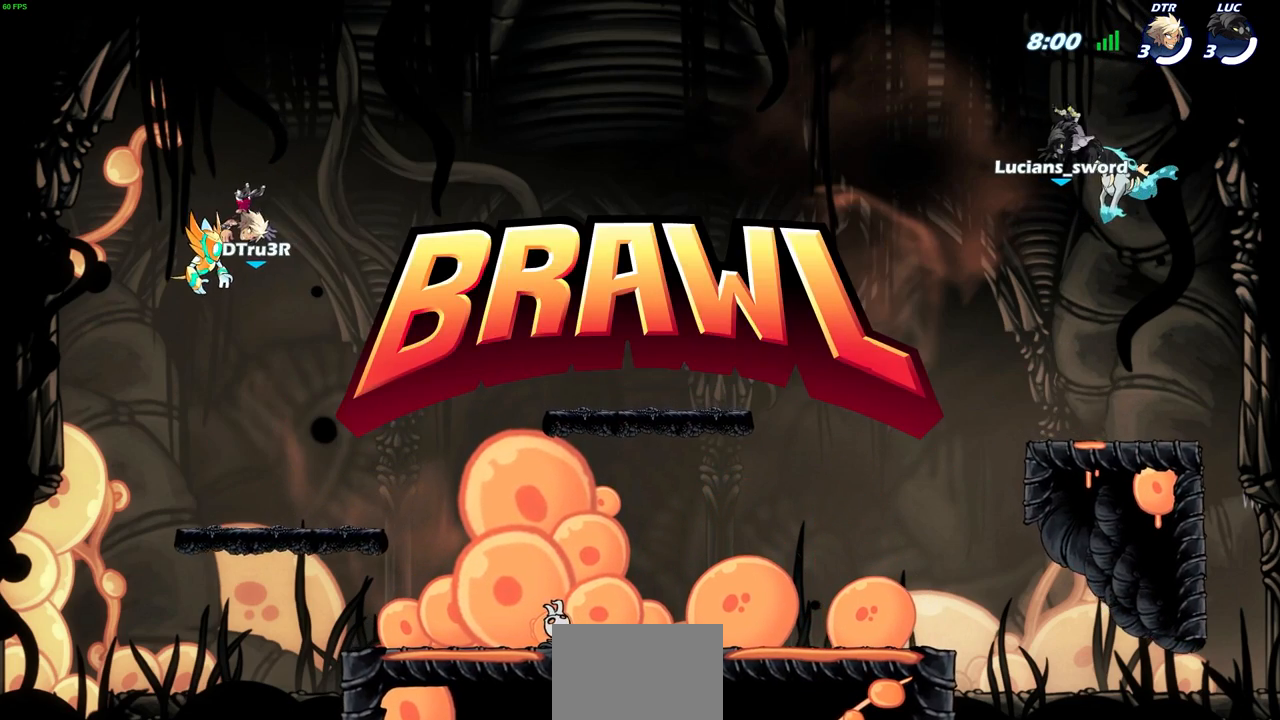
{"buttons": ["SELECT"], "left_stick": "center", "right_stick": "center", "events": []}
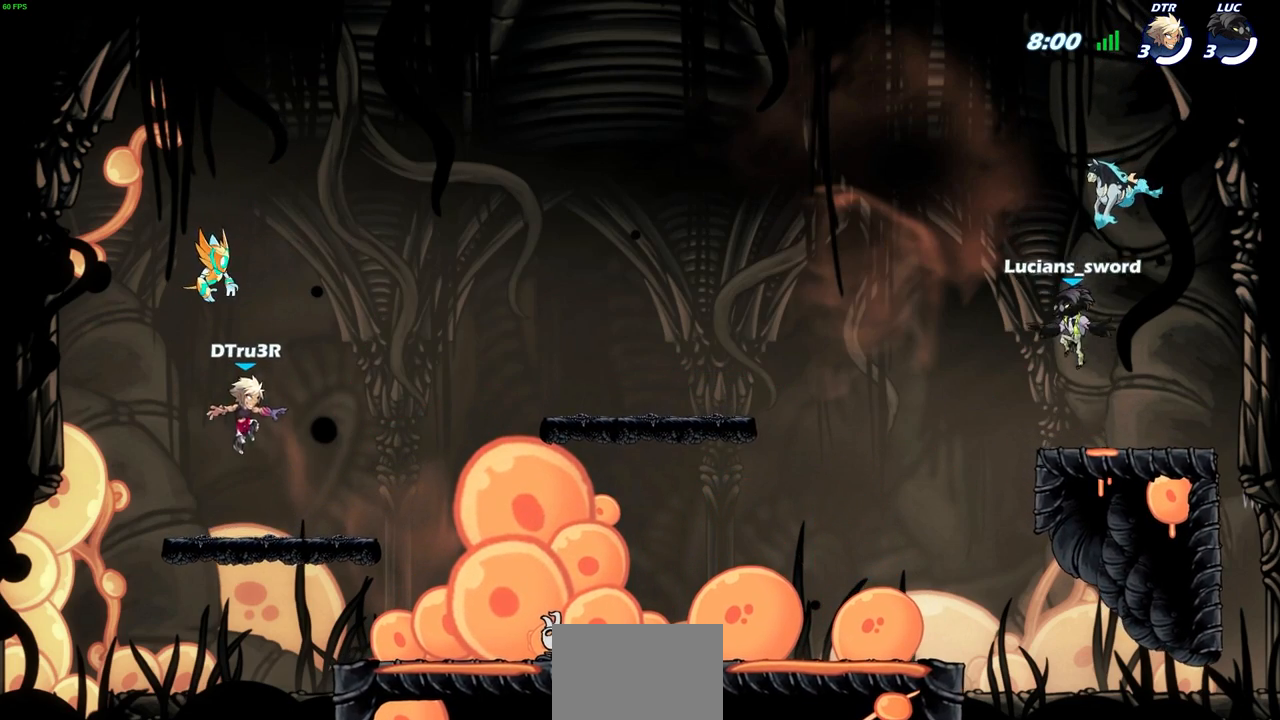
{"buttons": ["SELECT"], "left_stick": "center", "right_stick": "center", "events": []}
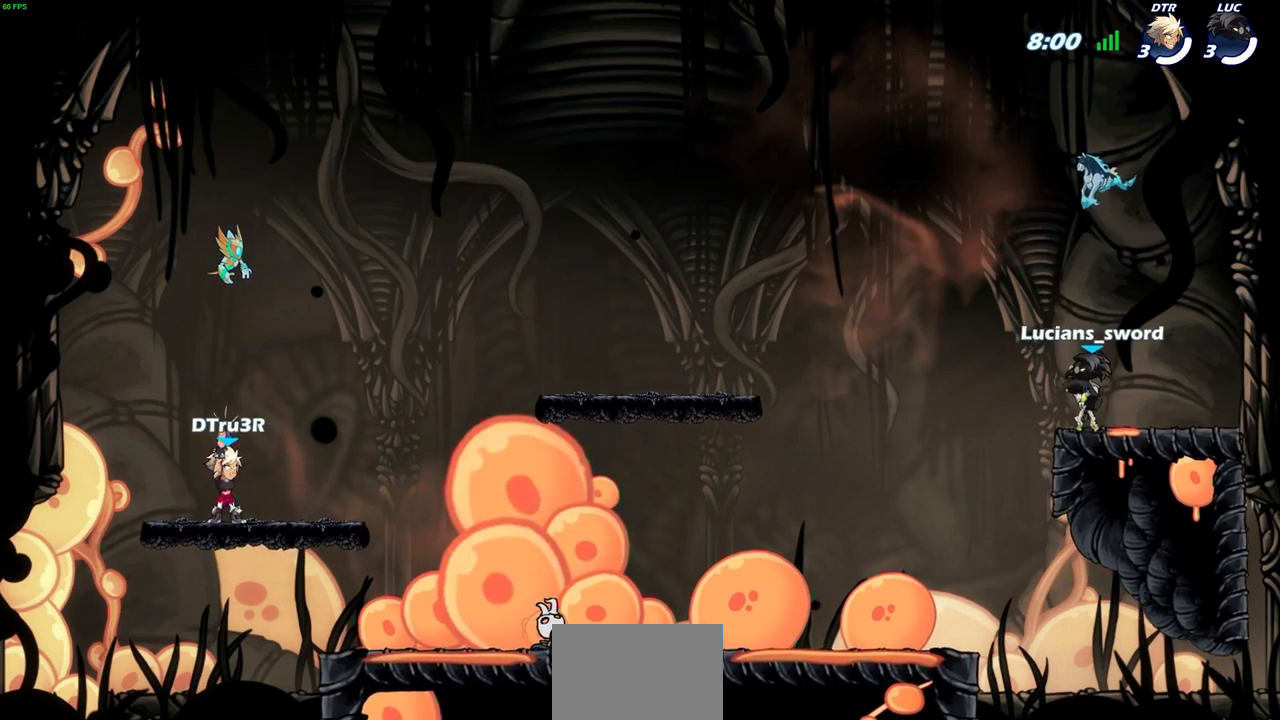
{"buttons": [], "left_stick": "center", "right_stick": "center", "events": [[500, "SELECT", "up"]]}
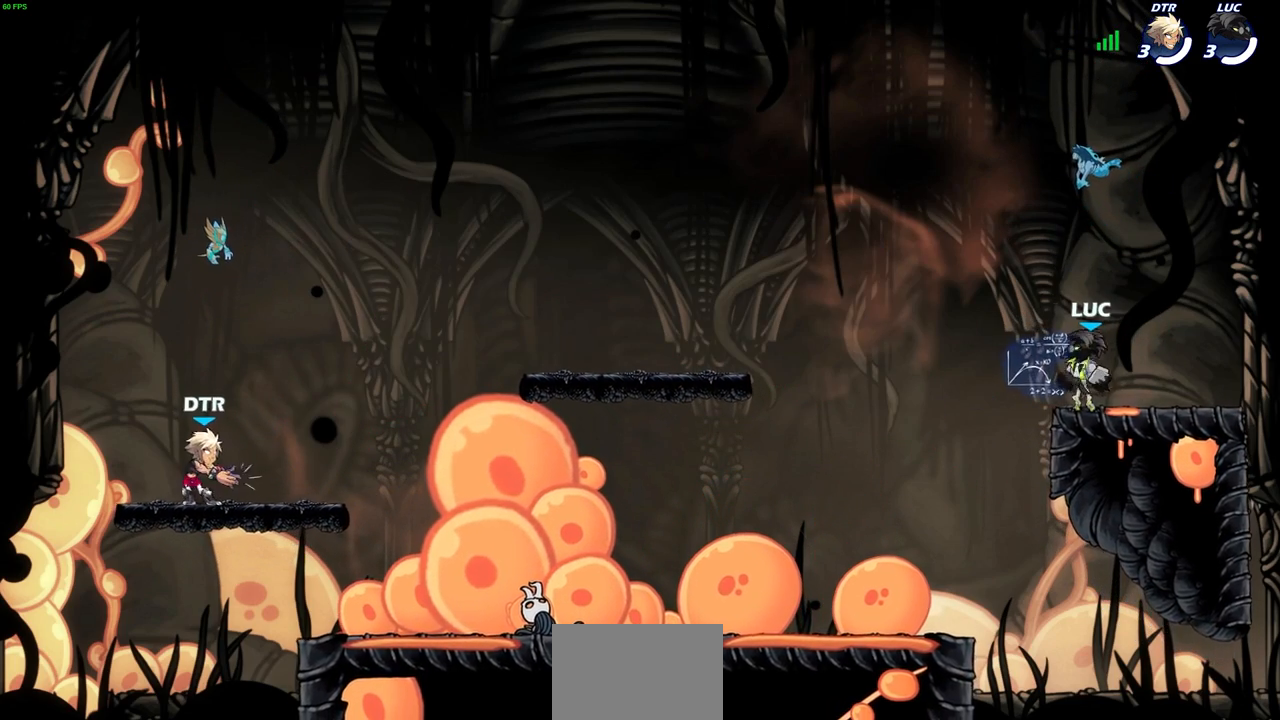
{"buttons": [], "left_stick": "center", "right_stick": "center", "events": []}
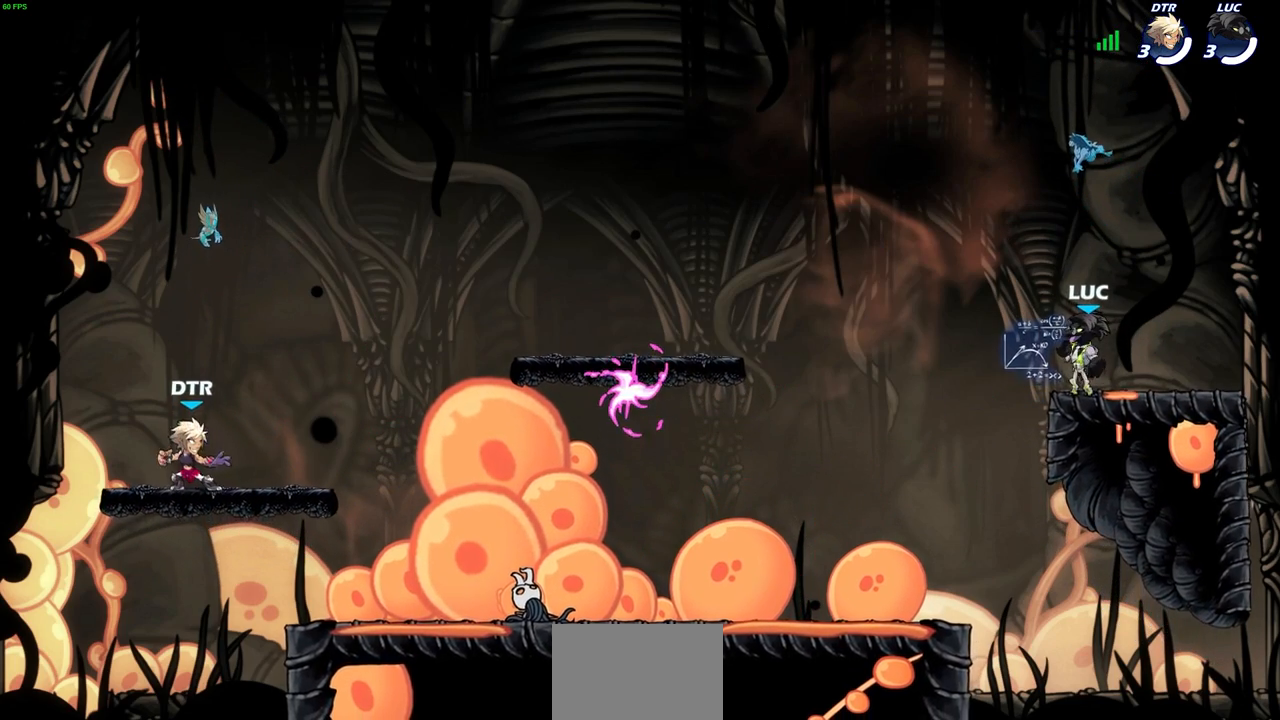
{"buttons": ["R2"], "left_stick": "up-left", "right_stick": "center", "events": [[250, "left_stick", "up-left"], [367, "R2", "down"], [400, "CROSS", "down"], [500, "CROSS", "up"]]}
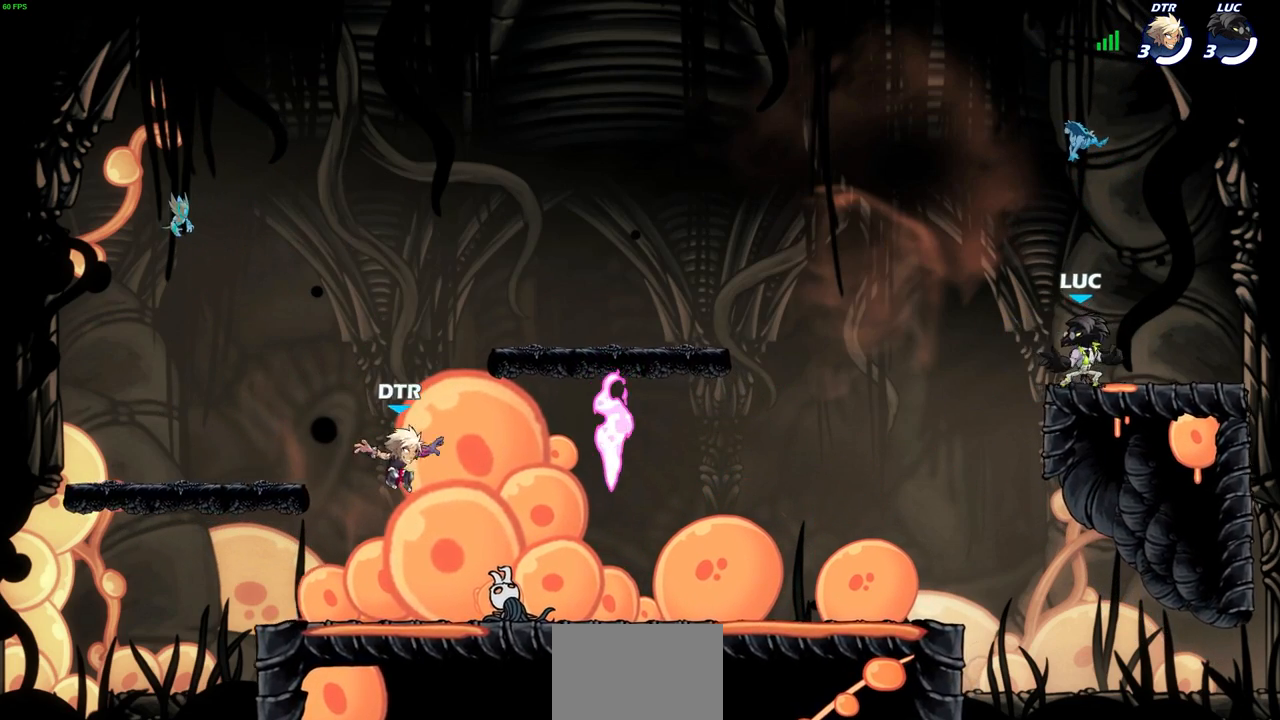
{"buttons": ["CROSS"], "left_stick": "up-right", "right_stick": "center", "events": [[50, "R2", "up"], [183, "R2", "down"], [200, "CROSS", "down"], [333, "CROSS", "up"], [367, "R2", "up"], [467, "CROSS", "down"], [467, "left_stick", "up-right"]]}
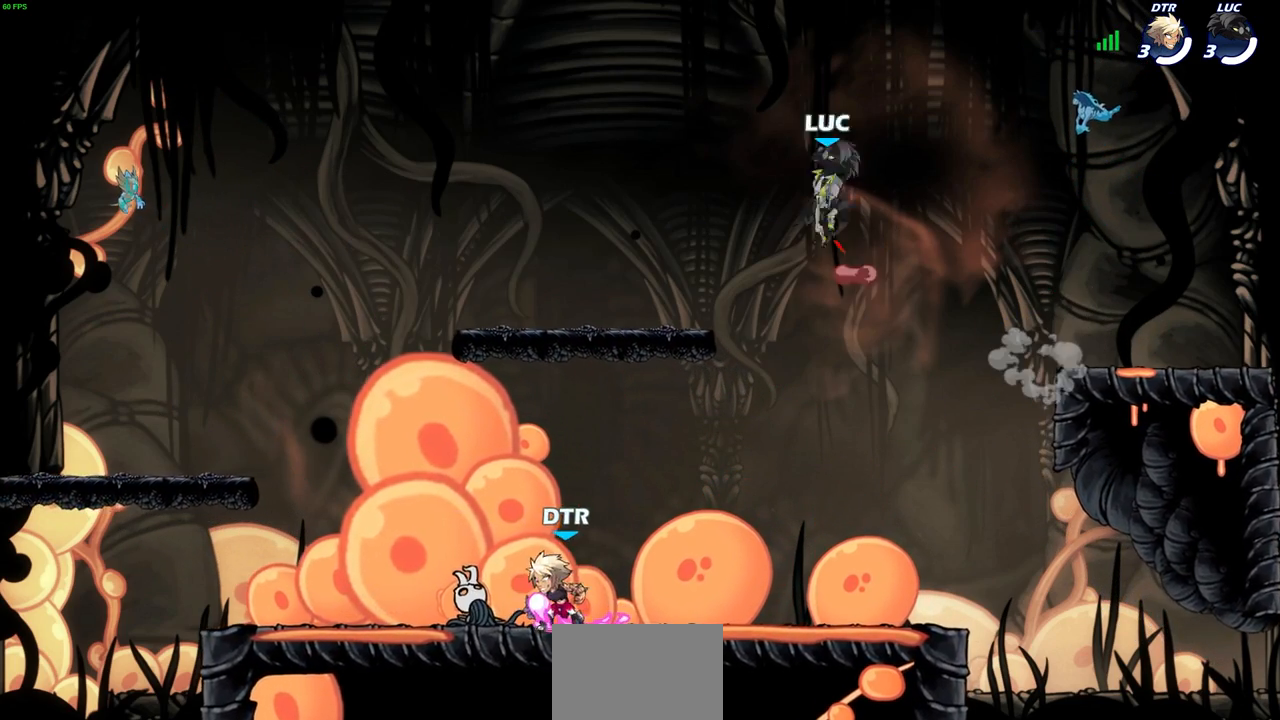
{"buttons": [], "left_stick": "down-left", "right_stick": "center", "events": [[17, "left_stick", "right"], [67, "CROSS", "up"], [167, "left_stick", "left"], [267, "left_stick", "down-left"]]}
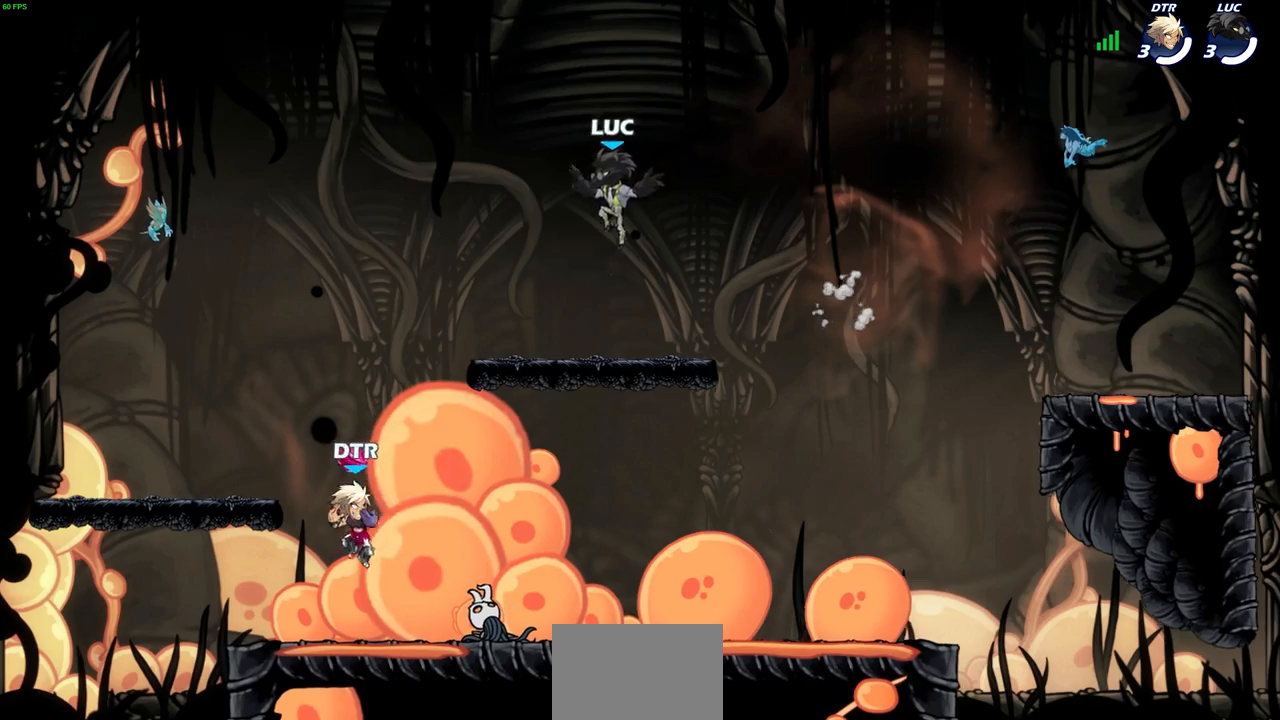
{"buttons": [], "left_stick": "right", "right_stick": "center", "events": [[67, "left_stick", "down-right"], [283, "left_stick", "right"]]}
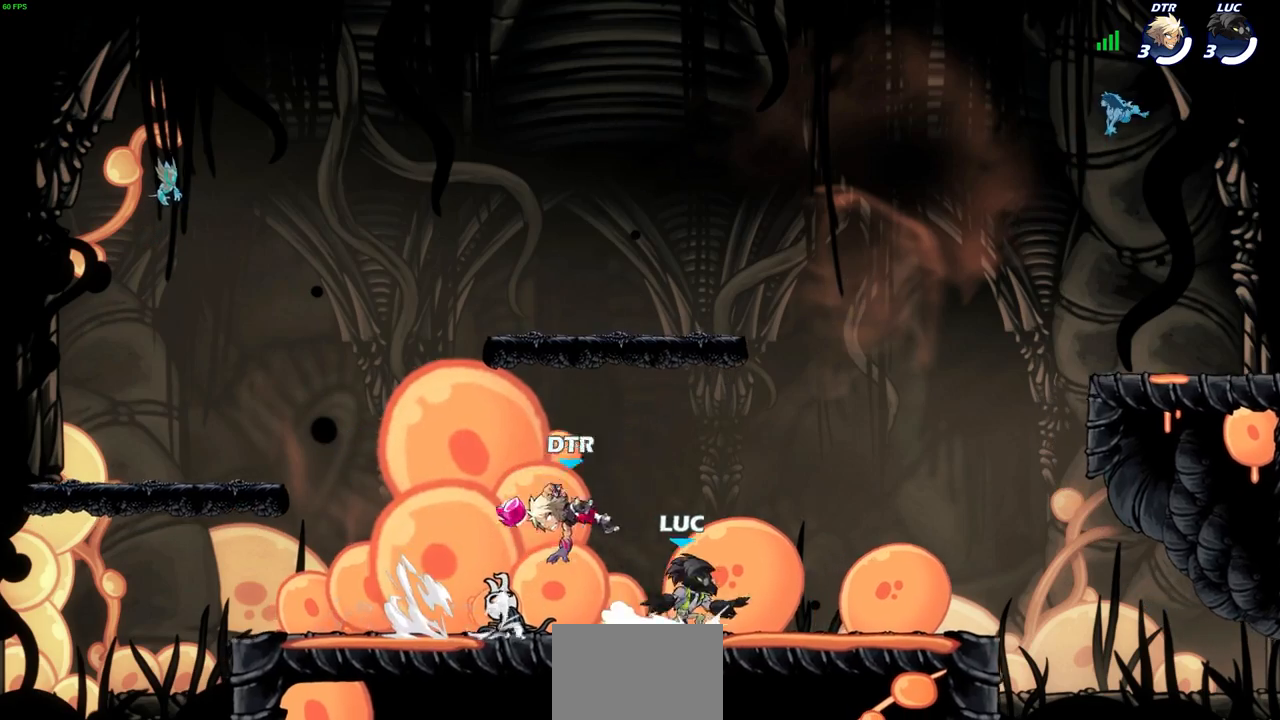
{"buttons": [], "left_stick": "left", "right_stick": "center", "events": [[33, "R2", "down"], [183, "R1", "down"], [233, "R1", "up"], [233, "left_stick", "left"], [250, "R2", "up"]]}
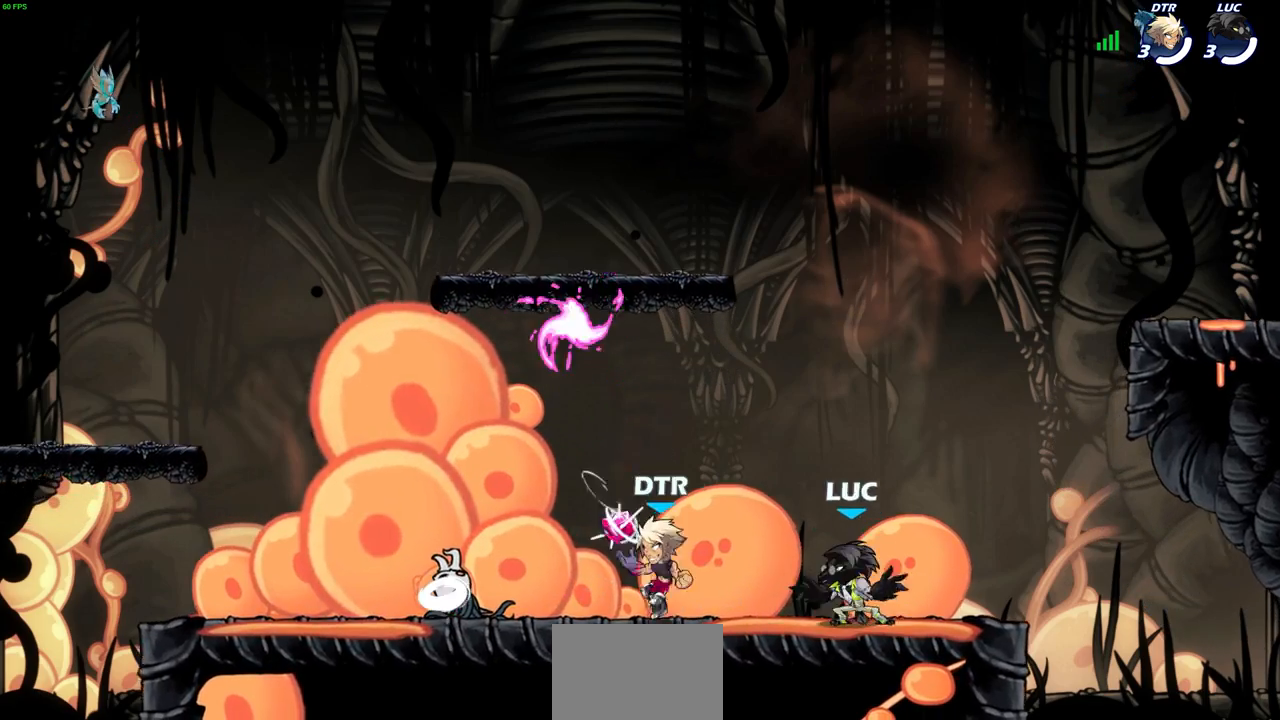
{"buttons": [], "left_stick": "up-right", "right_stick": "center", "events": [[67, "R2", "down"], [83, "CROSS", "down"], [100, "left_stick", "up-left"], [200, "R2", "up"], [233, "CROSS", "up"], [300, "CROSS", "down"], [367, "R1", "down"], [400, "left_stick", "up-right"], [467, "CROSS", "up"], [500, "R1", "up"]]}
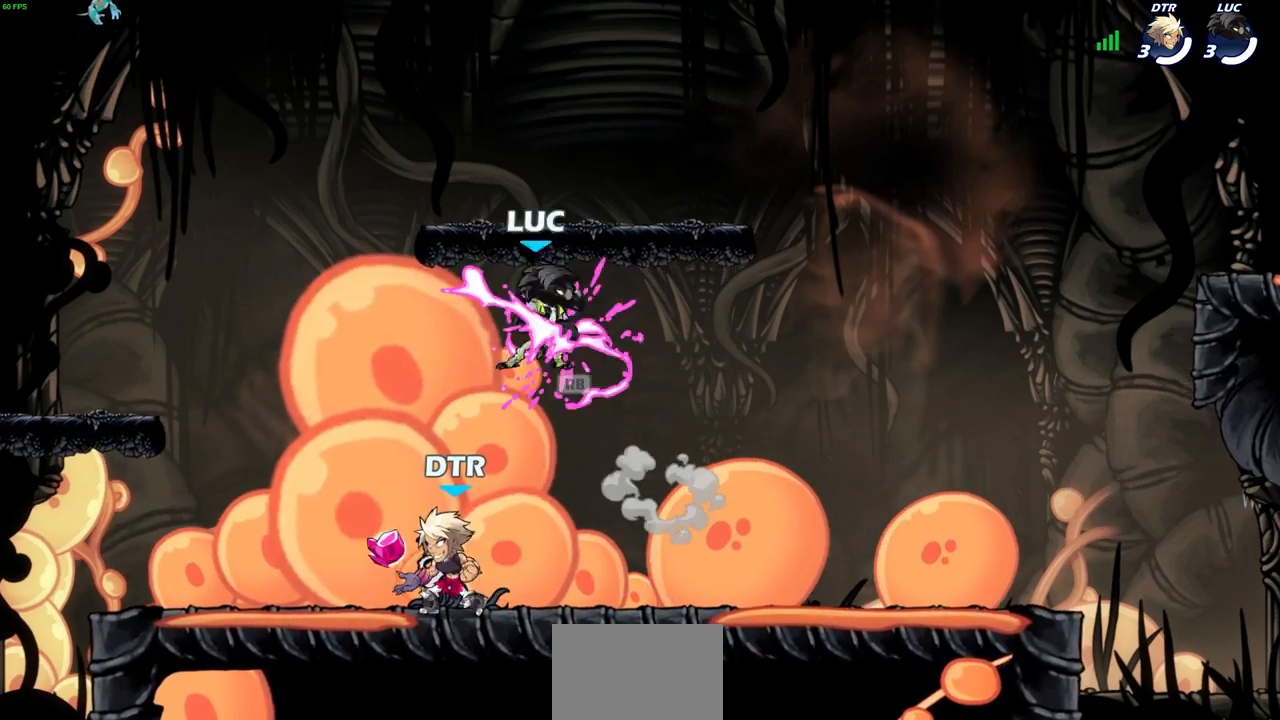
{"buttons": ["CROSS"], "left_stick": "center", "right_stick": "center", "events": [[33, "left_stick", "down-right"], [183, "left_stick", "right"], [233, "left_stick", "center"], [500, "CROSS", "down"]]}
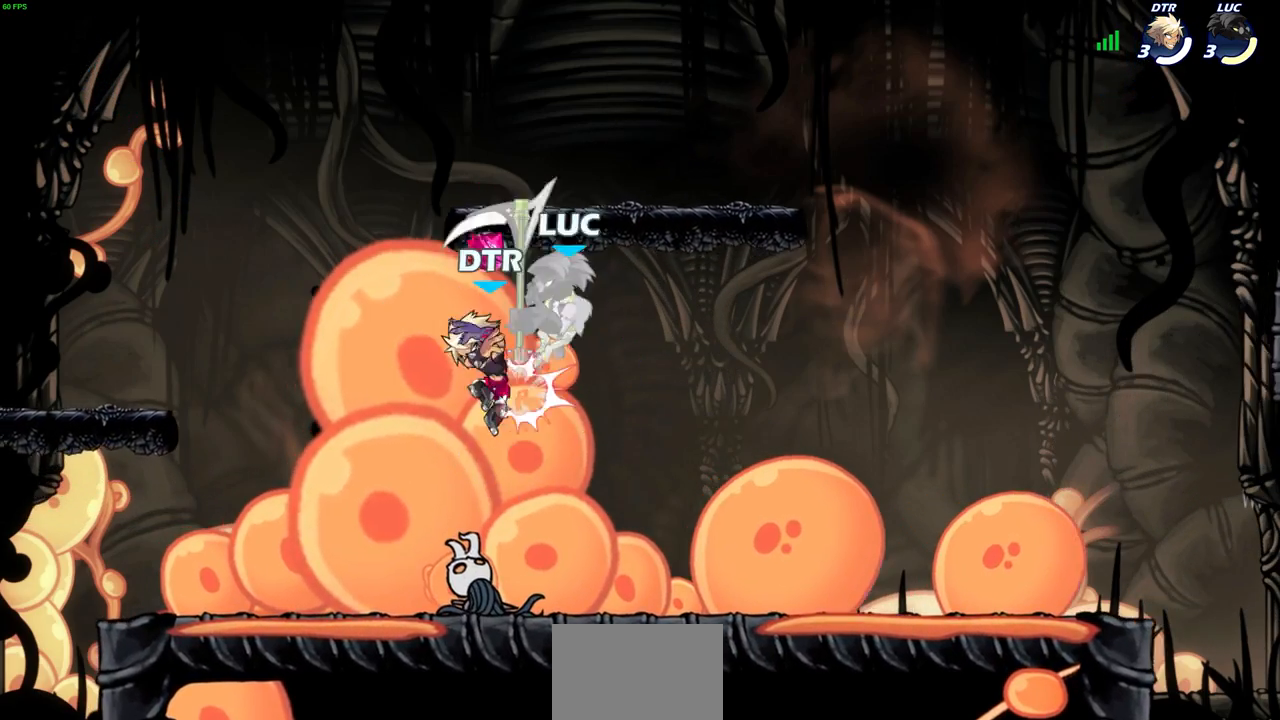
{"buttons": ["R2"], "left_stick": "center", "right_stick": "center", "events": [[167, "CROSS", "up"], [417, "R2", "down"]]}
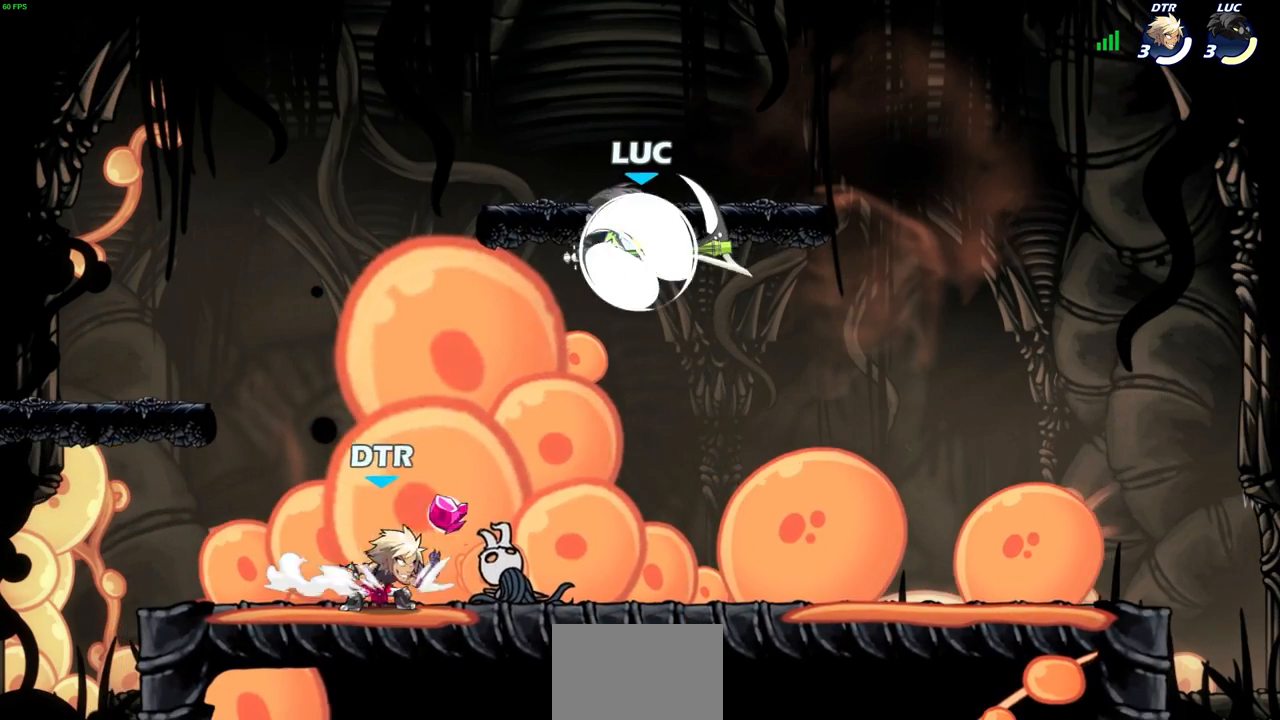
{"buttons": [], "left_stick": "right", "right_stick": "center", "events": [[200, "R2", "up"], [250, "left_stick", "right"], [350, "CROSS", "down"], [483, "CROSS", "up"]]}
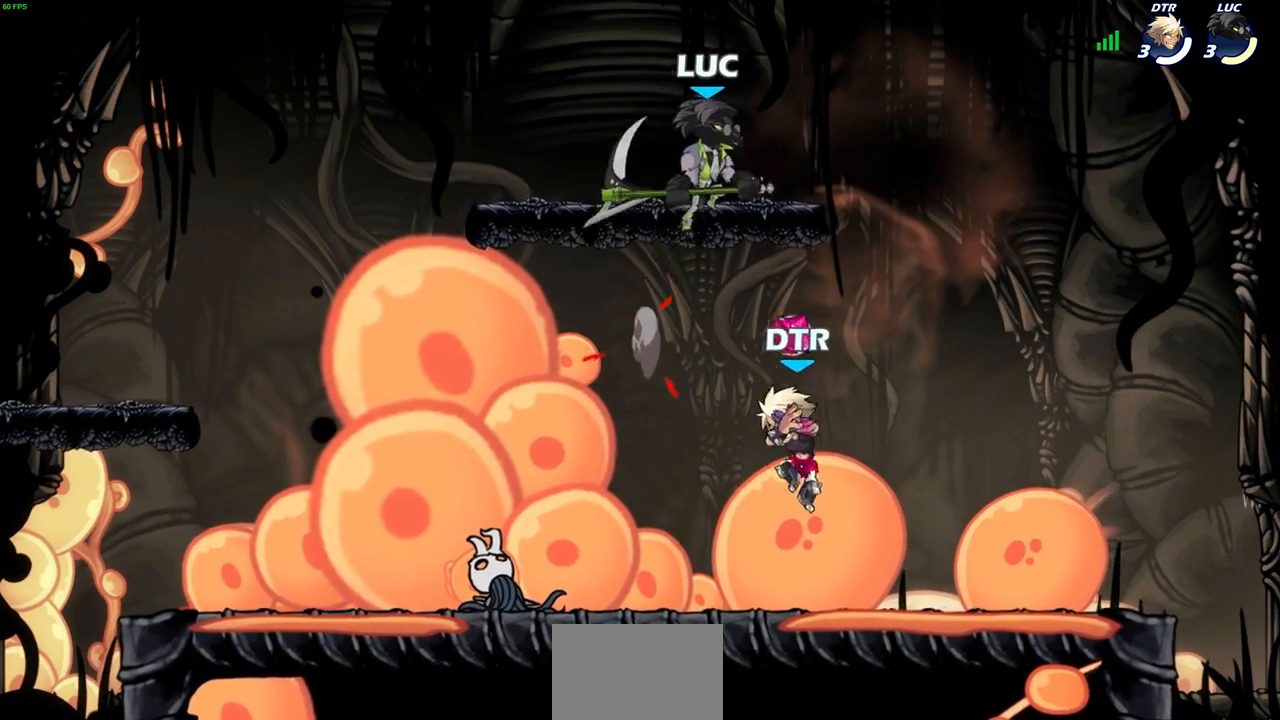
{"buttons": [], "left_stick": "up", "right_stick": "center", "events": [[100, "left_stick", "down-right"], [400, "left_stick", "down-left"], [500, "left_stick", "up"]]}
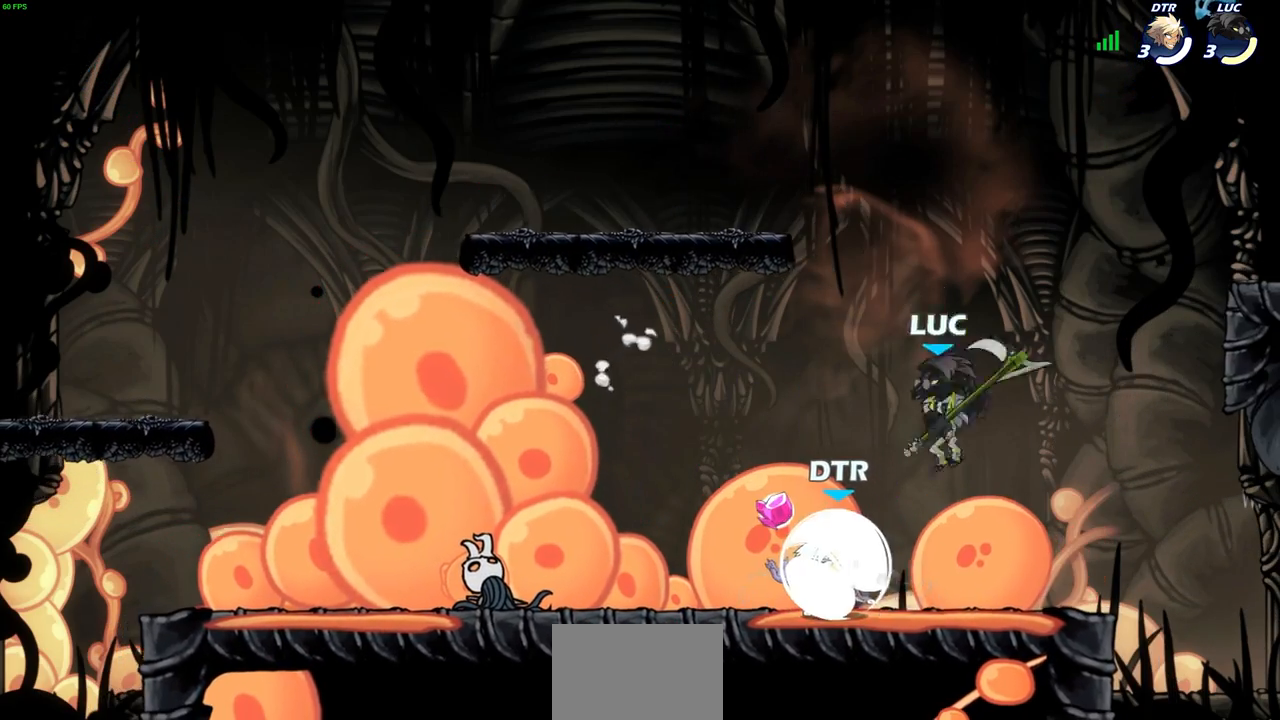
{"buttons": [], "left_stick": "up", "right_stick": "center", "events": [[50, "CROSS", "down"], [183, "CROSS", "up"], [250, "left_stick", "left"], [300, "CROSS", "down"], [317, "left_stick", "right"], [433, "CROSS", "up"], [500, "left_stick", "up"]]}
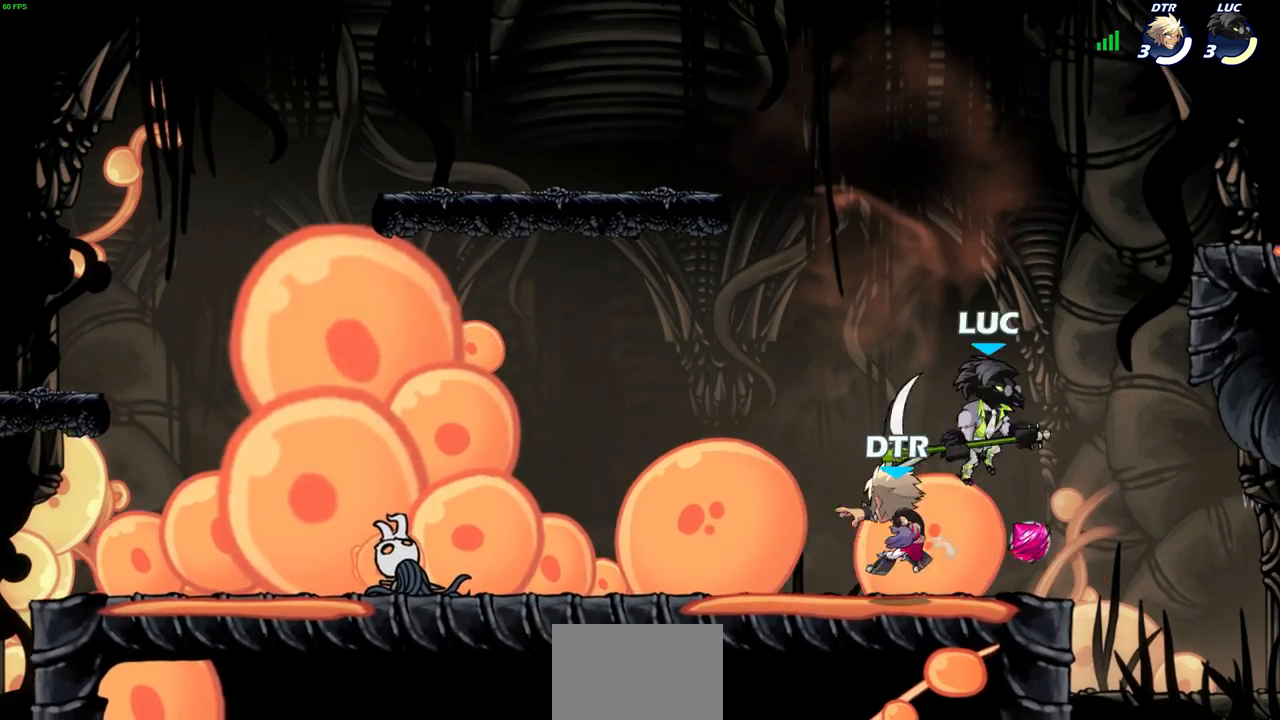
{"buttons": [], "left_stick": "left", "right_stick": "center", "events": [[100, "left_stick", "down-left"], [233, "SQUARE", "down"], [300, "left_stick", "down-right"], [333, "SQUARE", "up"], [450, "left_stick", "left"]]}
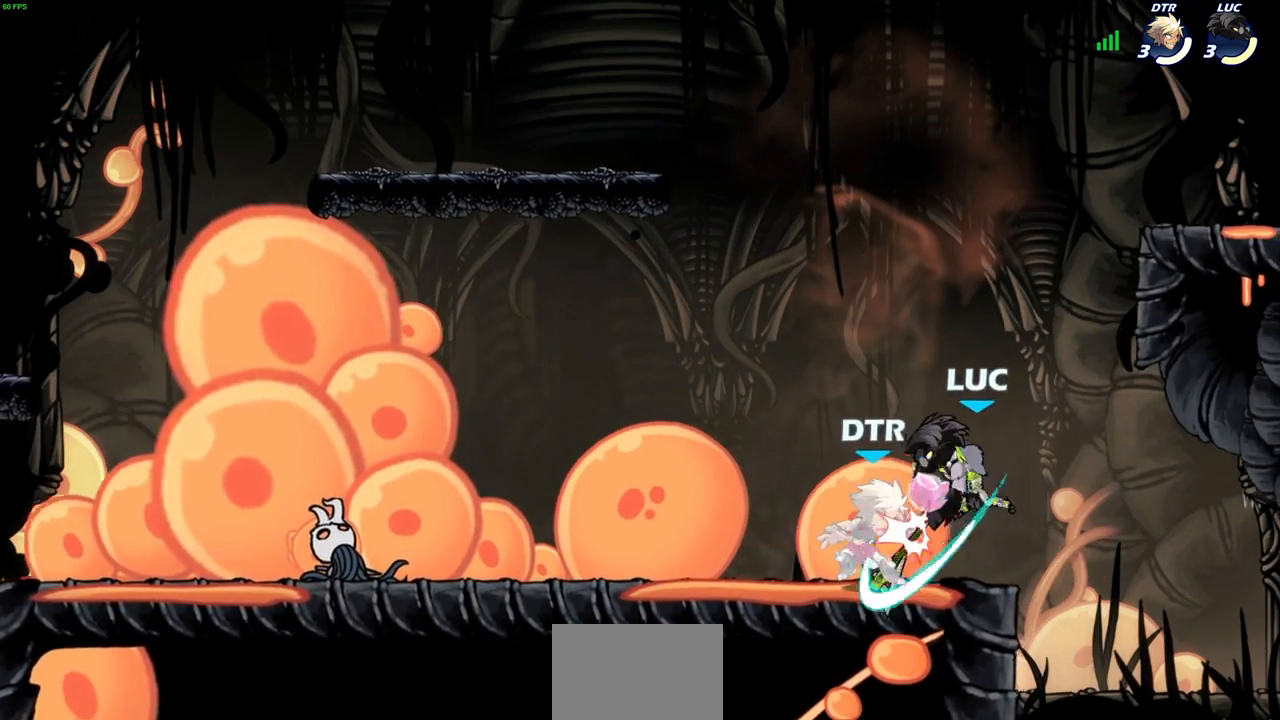
{"buttons": [], "left_stick": "left", "right_stick": "center", "events": []}
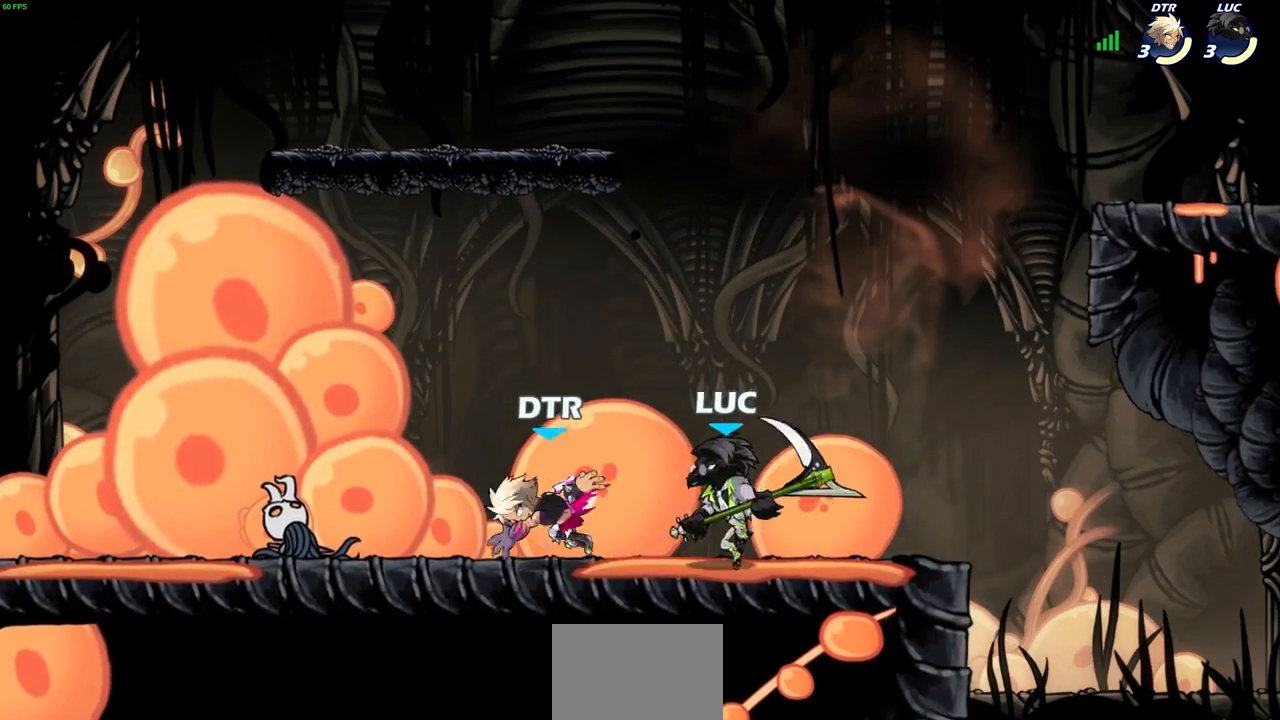
{"buttons": ["SQUARE"], "left_stick": "left", "right_stick": "center", "events": [[417, "SQUARE", "down"]]}
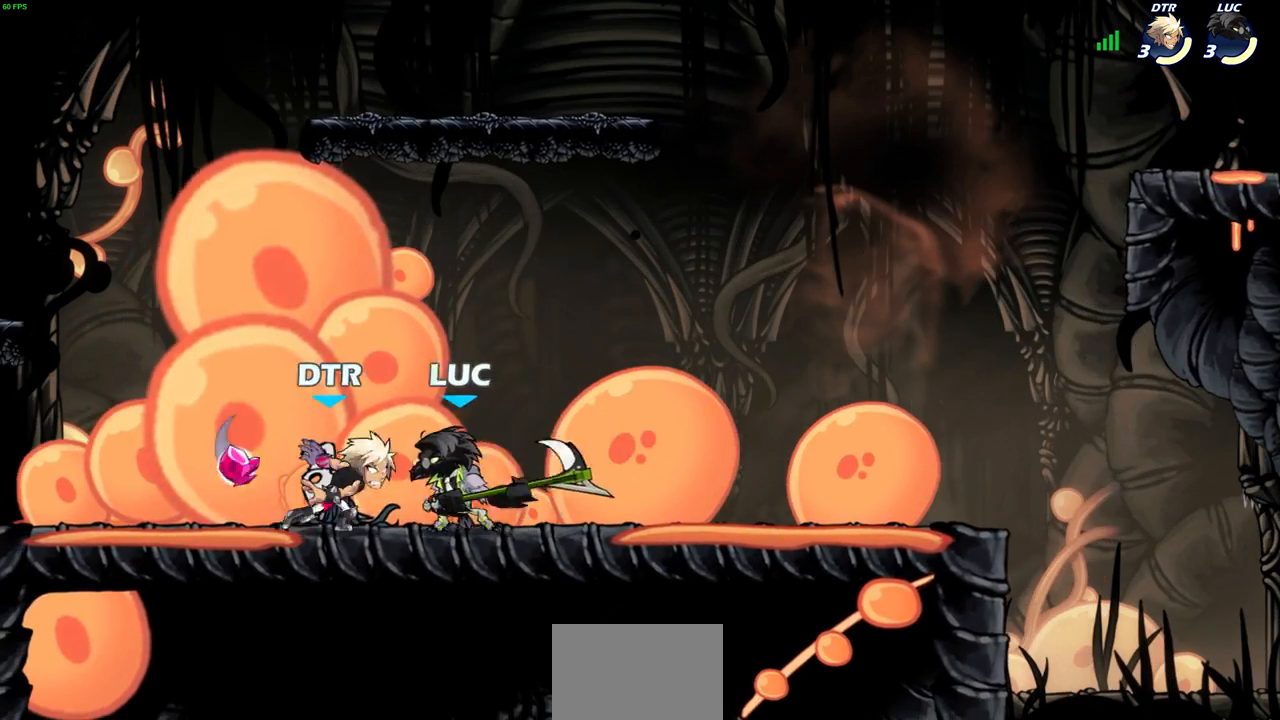
{"buttons": [], "left_stick": "up", "right_stick": "center", "events": [[17, "SQUARE", "up"], [67, "left_stick", "center"], [400, "left_stick", "up"]]}
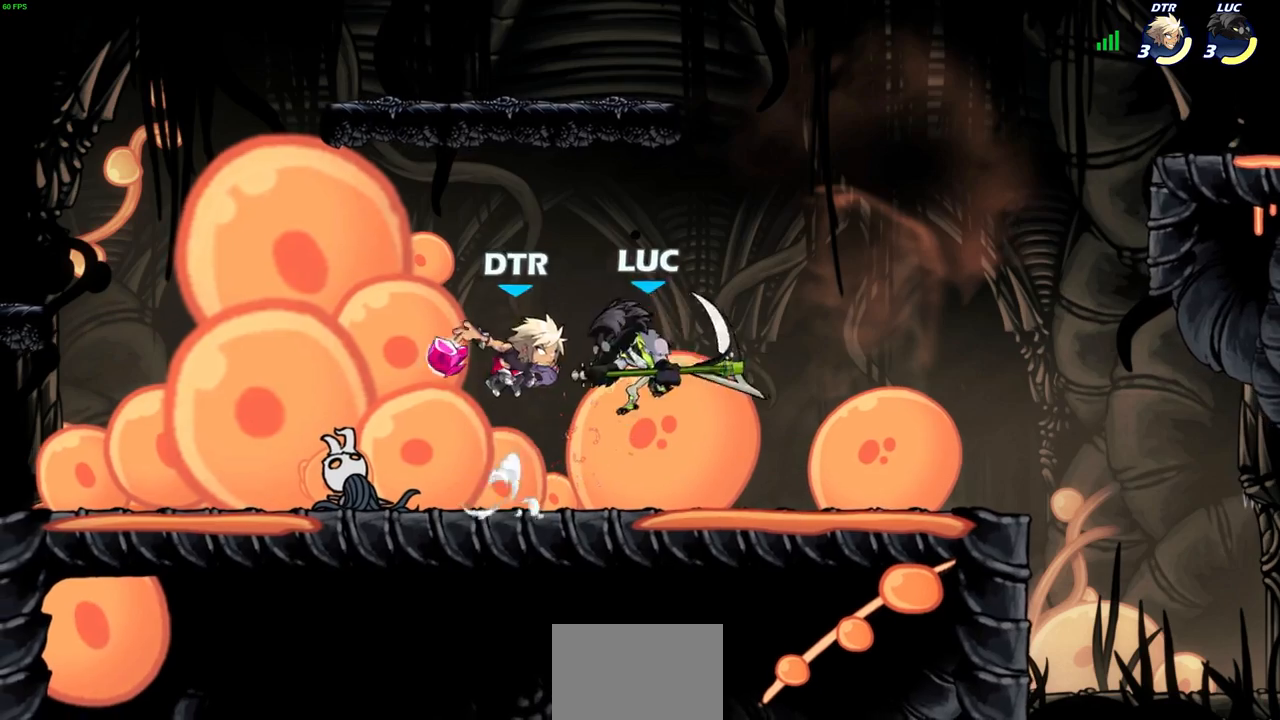
{"buttons": [], "left_stick": "center", "right_stick": "center", "events": [[17, "R2", "down"], [250, "R2", "up"], [250, "left_stick", "center"]]}
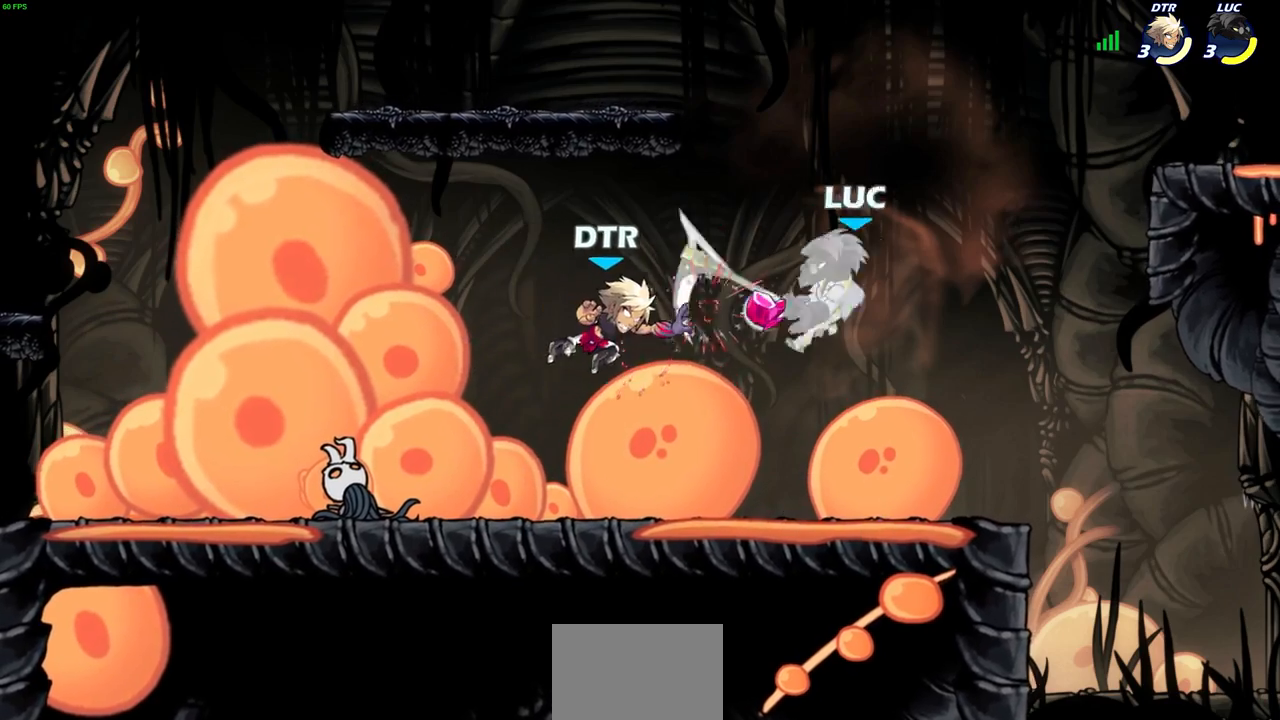
{"buttons": [], "left_stick": "center", "right_stick": "center", "events": [[217, "R2", "down"], [233, "SQUARE", "down"], [333, "R2", "up"], [333, "SQUARE", "up"]]}
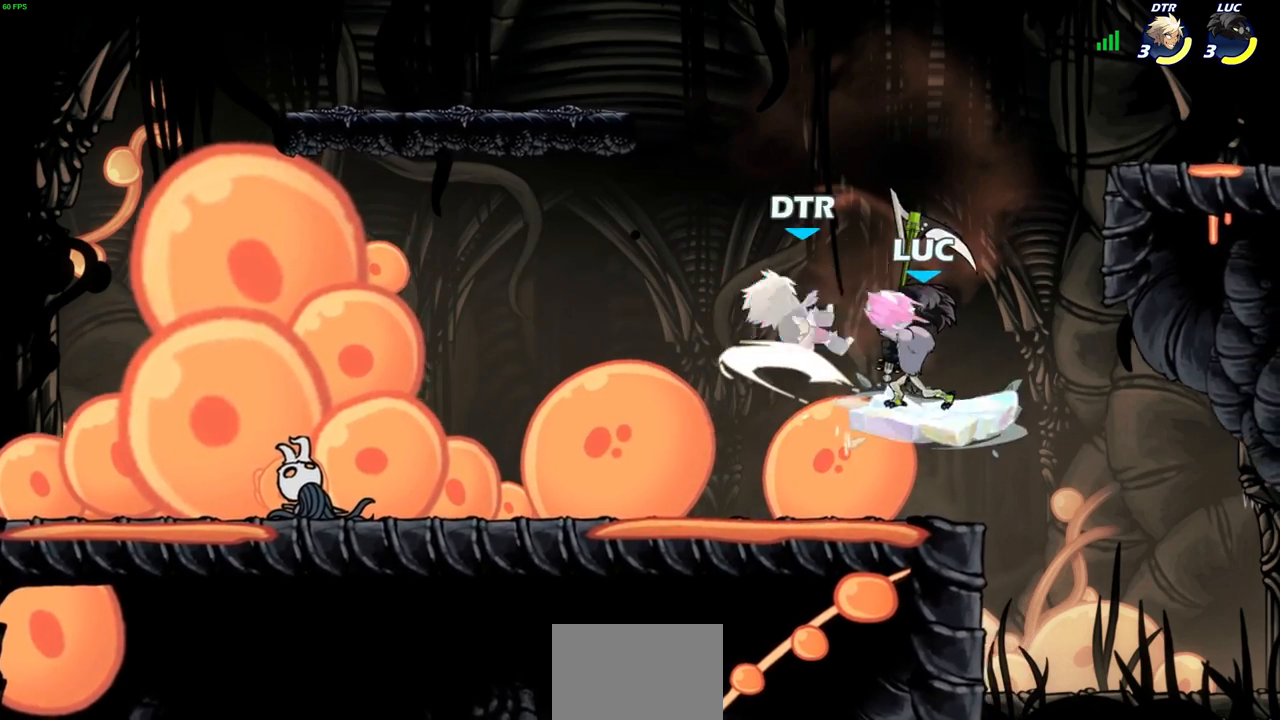
{"buttons": [], "left_stick": "center", "right_stick": "center", "events": [[150, "CIRCLE", "down"], [233, "CIRCLE", "up"]]}
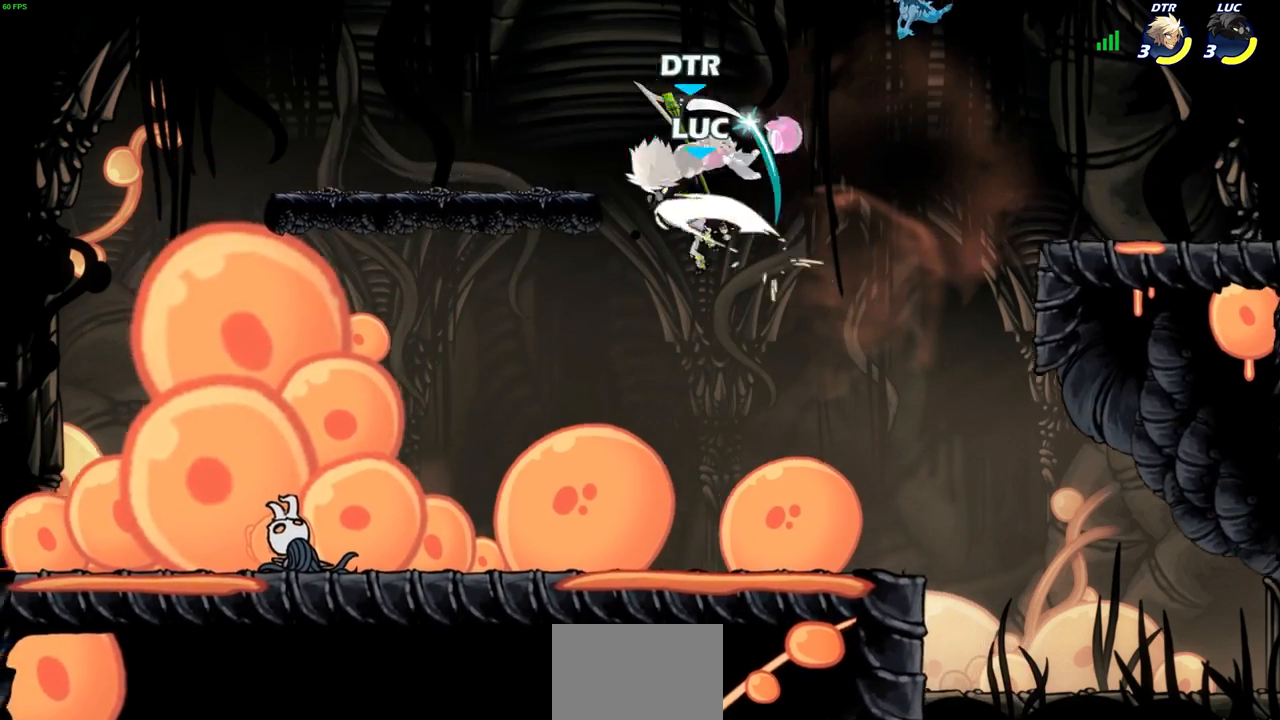
{"buttons": [], "left_stick": "down-left", "right_stick": "center", "events": [[217, "left_stick", "left"], [367, "left_stick", "down-left"]]}
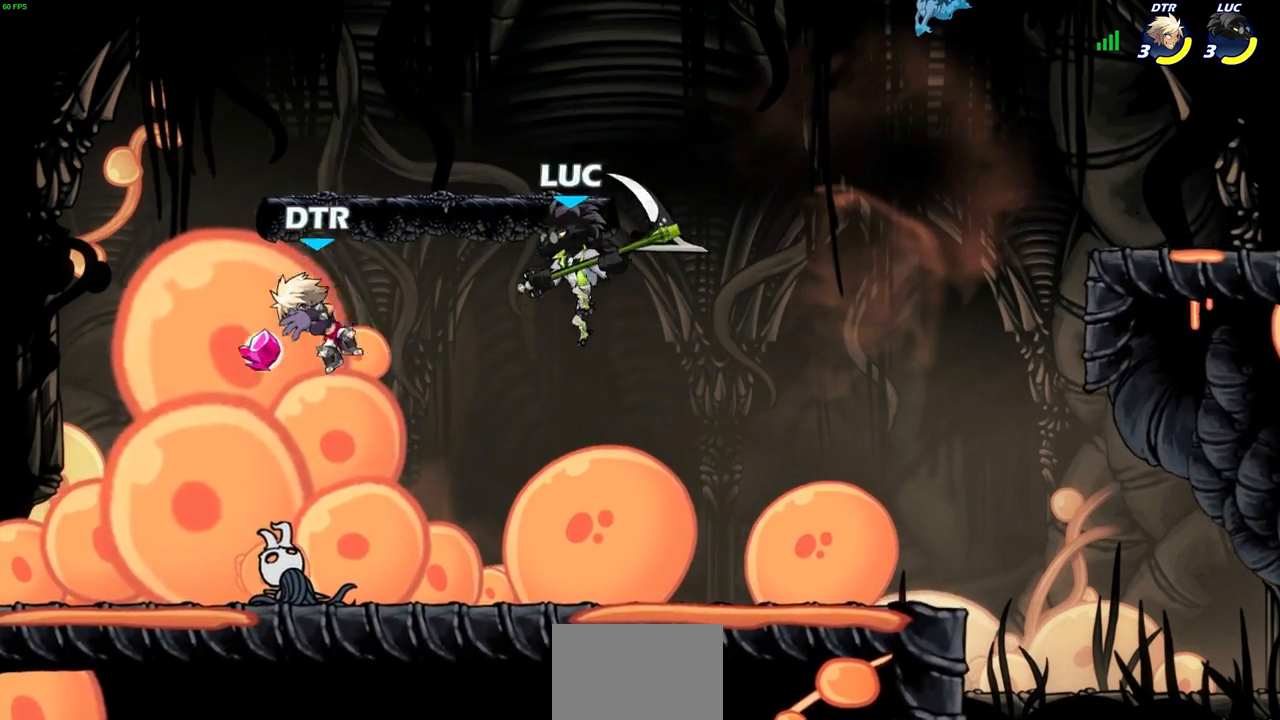
{"buttons": ["SQUARE", "R2"], "left_stick": "left", "right_stick": "center", "events": [[67, "left_stick", "right"], [233, "left_stick", "left"], [400, "R2", "down"], [450, "SQUARE", "down"]]}
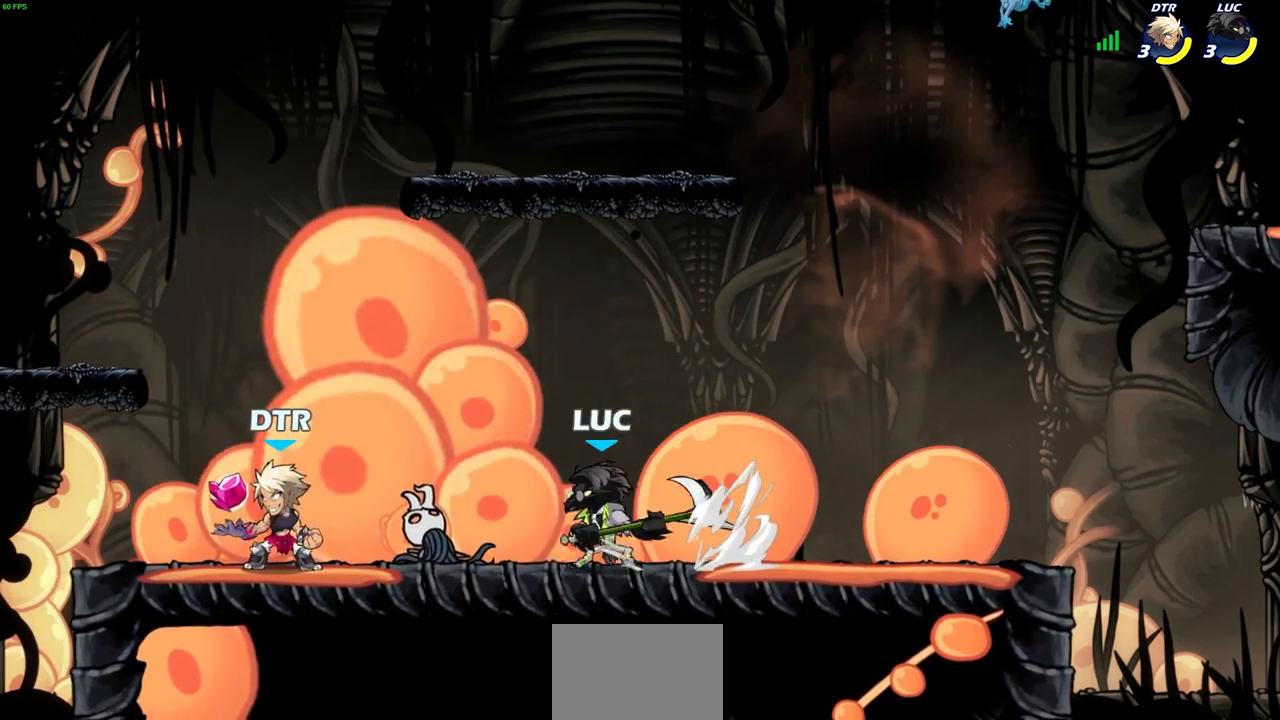
{"buttons": [], "left_stick": "down-left", "right_stick": "center", "events": [[67, "R2", "up"], [83, "SQUARE", "up"], [450, "left_stick", "down-left"]]}
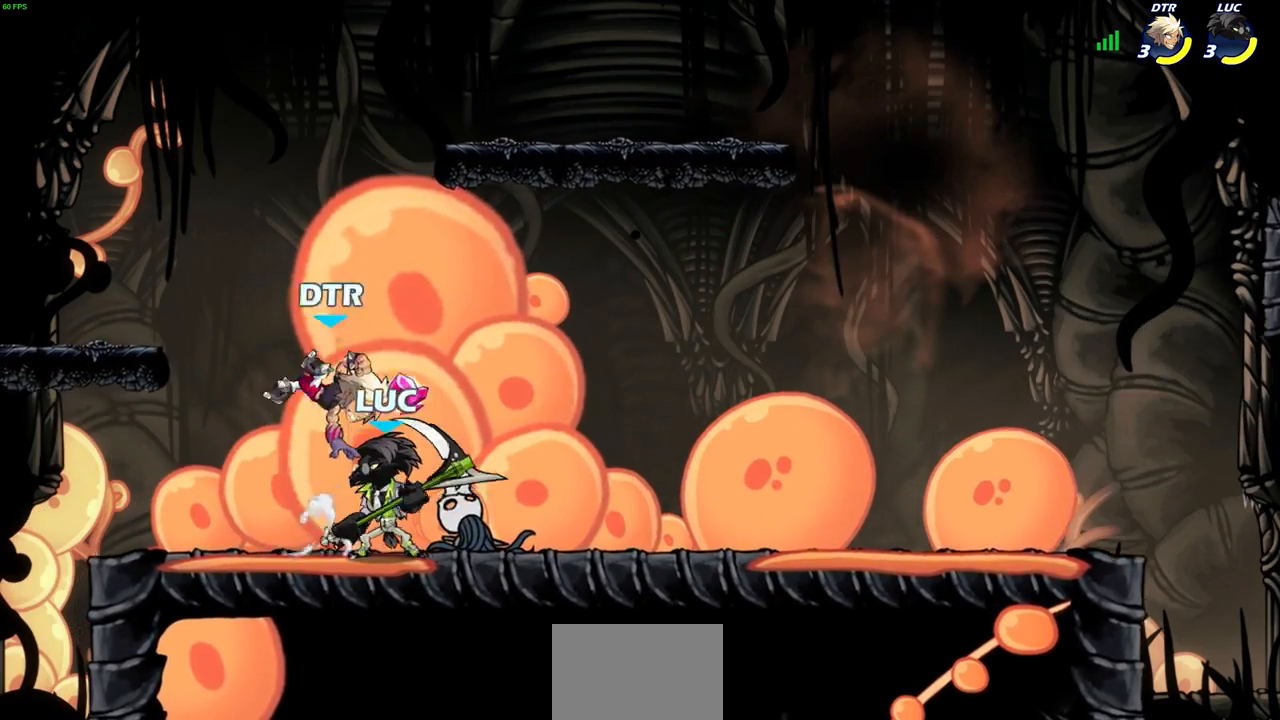
{"buttons": [], "left_stick": "center", "right_stick": "center", "events": [[83, "left_stick", "left"], [283, "left_stick", "up-right"], [383, "SQUARE", "down"], [383, "left_stick", "center"], [467, "SQUARE", "up"]]}
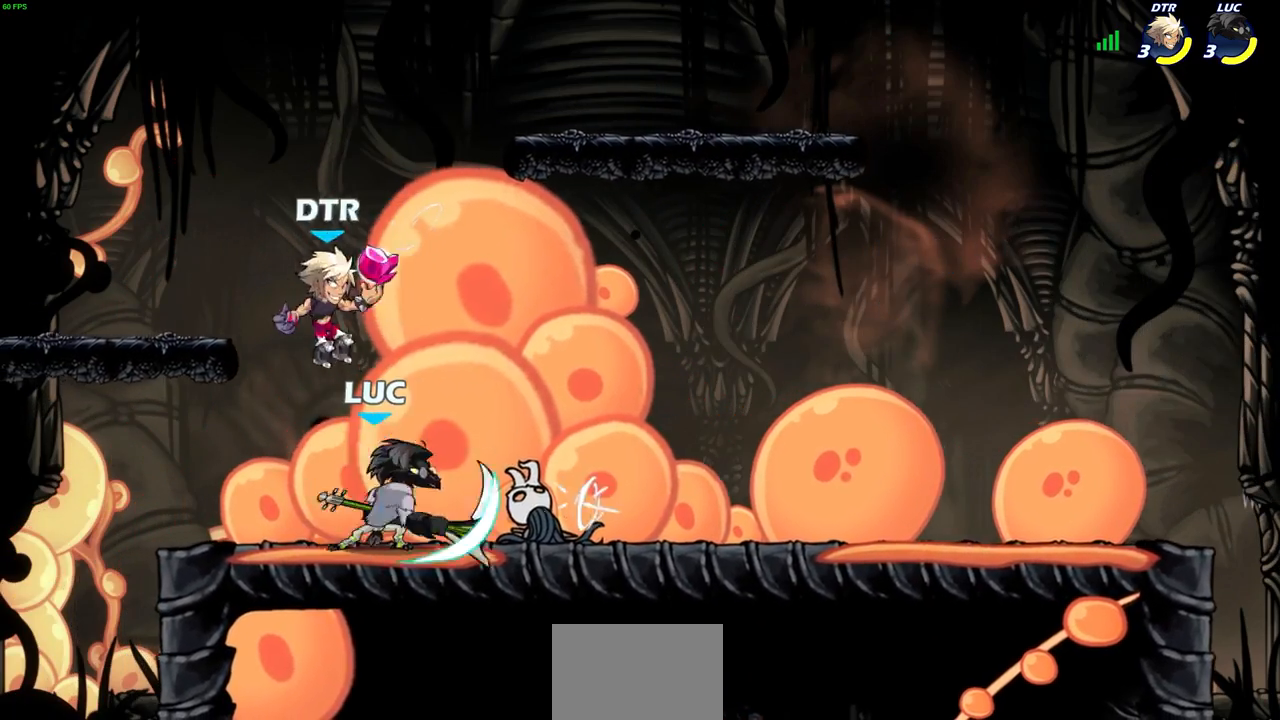
{"buttons": ["CROSS"], "left_stick": "right", "right_stick": "center", "events": [[250, "left_stick", "up-left"], [383, "CROSS", "down"], [500, "left_stick", "right"]]}